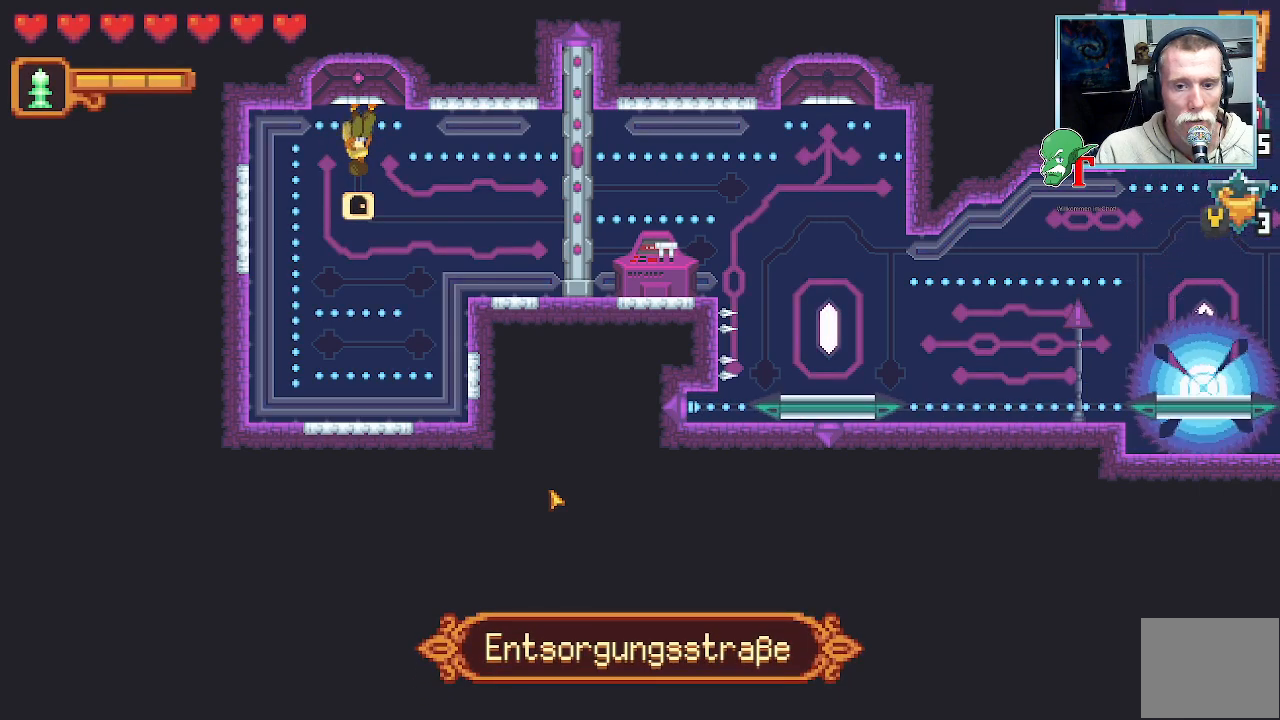
Gameplay with a controller (PlayStation layout); each line is a JSON object with the inputs held at the frame after it. "events" lists button and stick changes between this image and that frame as [ms after this image, input, new state], when the widget could be followed in between.
{"buttons": ["CROSS"], "left_stick": "center", "right_stick": "center", "events": [[504, "CROSS", "down"]]}
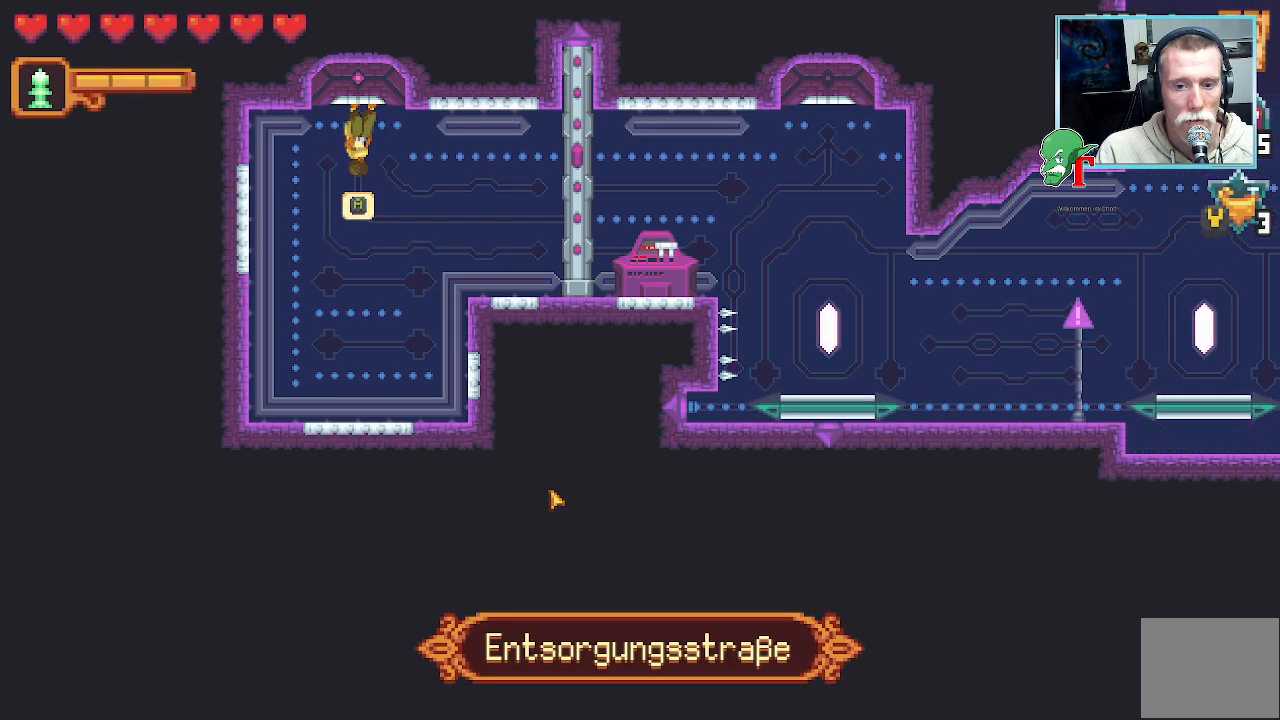
{"buttons": [], "left_stick": "center", "right_stick": "center", "events": [[151, "CROSS", "up"]]}
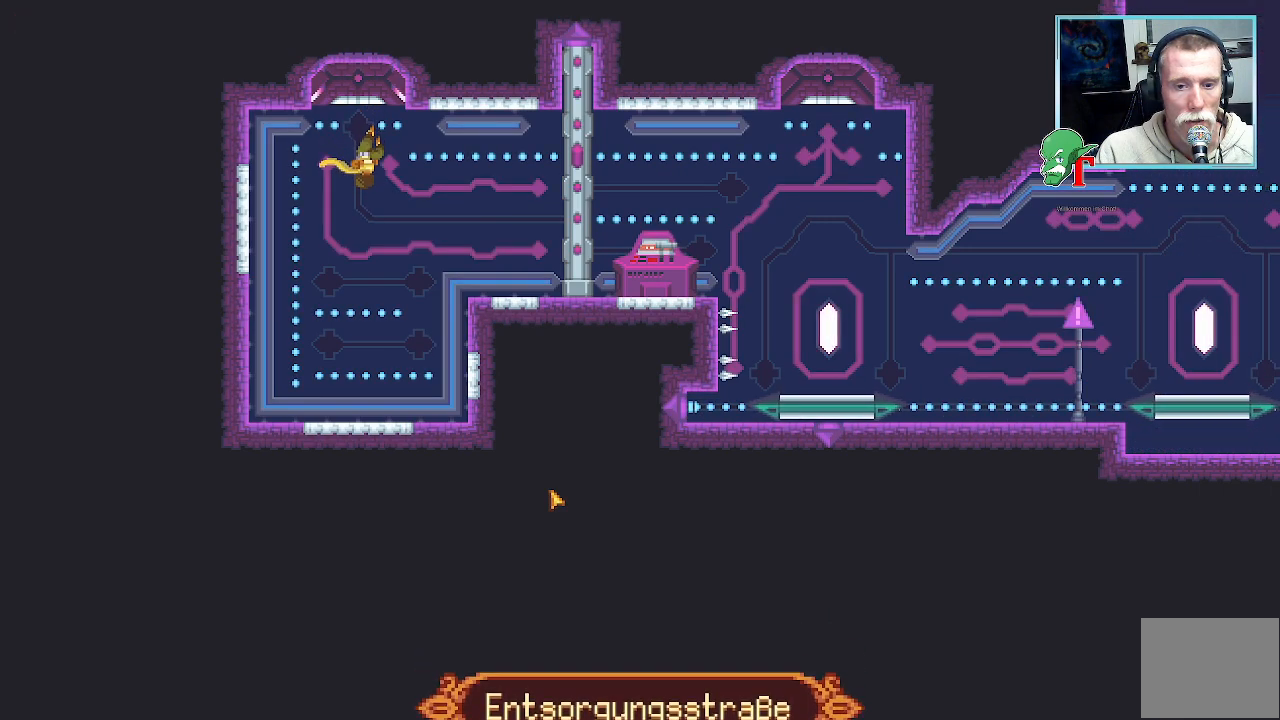
{"buttons": [], "left_stick": "center", "right_stick": "center", "events": []}
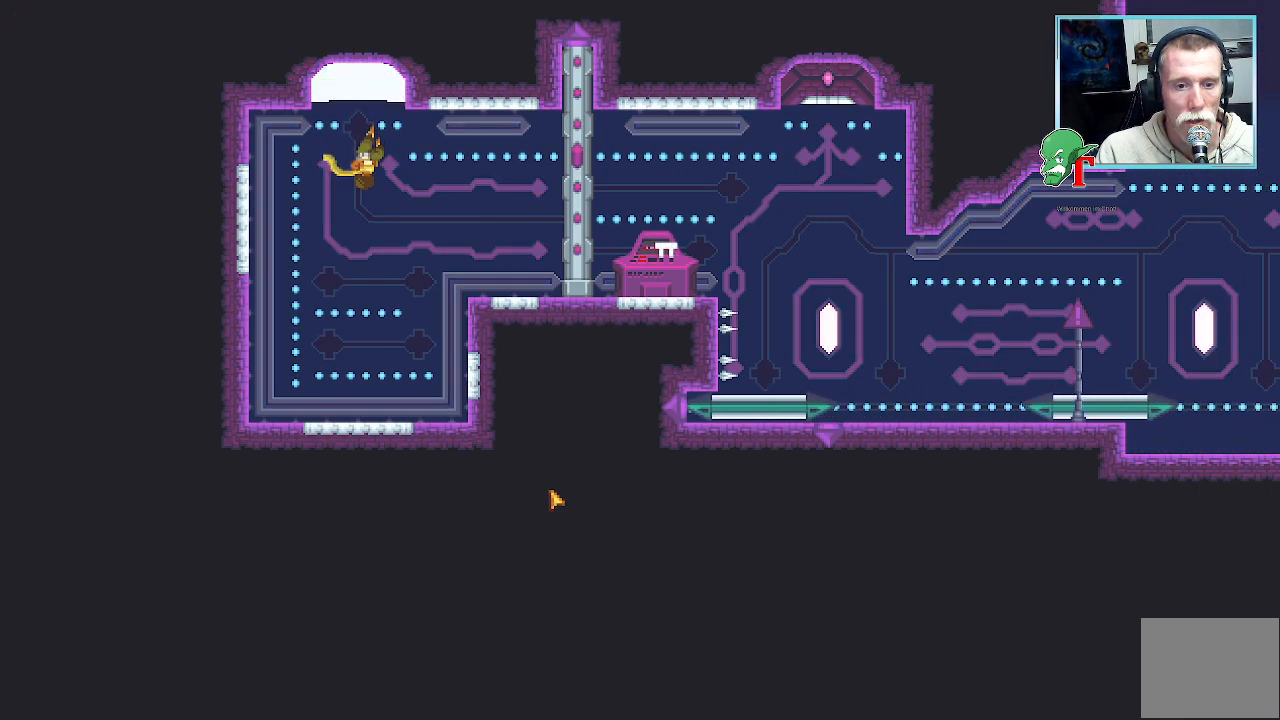
{"buttons": [], "left_stick": "center", "right_stick": "center", "events": []}
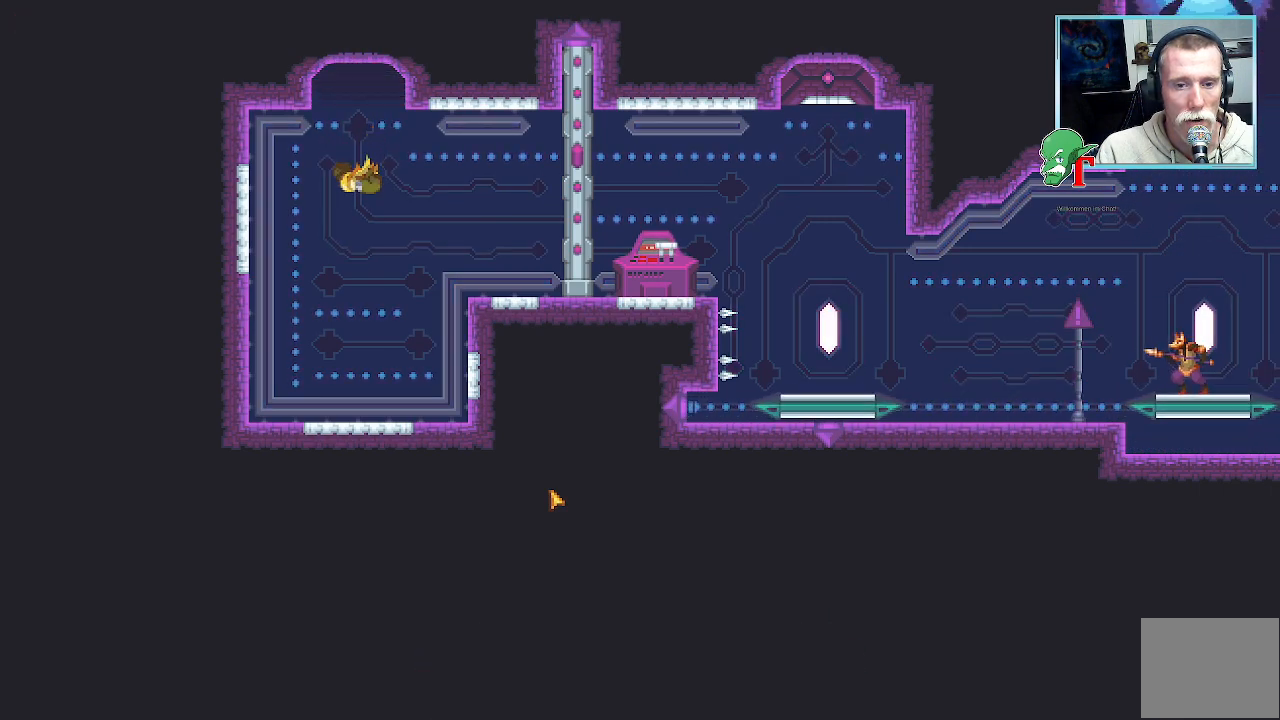
{"buttons": [], "left_stick": "center", "right_stick": "center", "events": []}
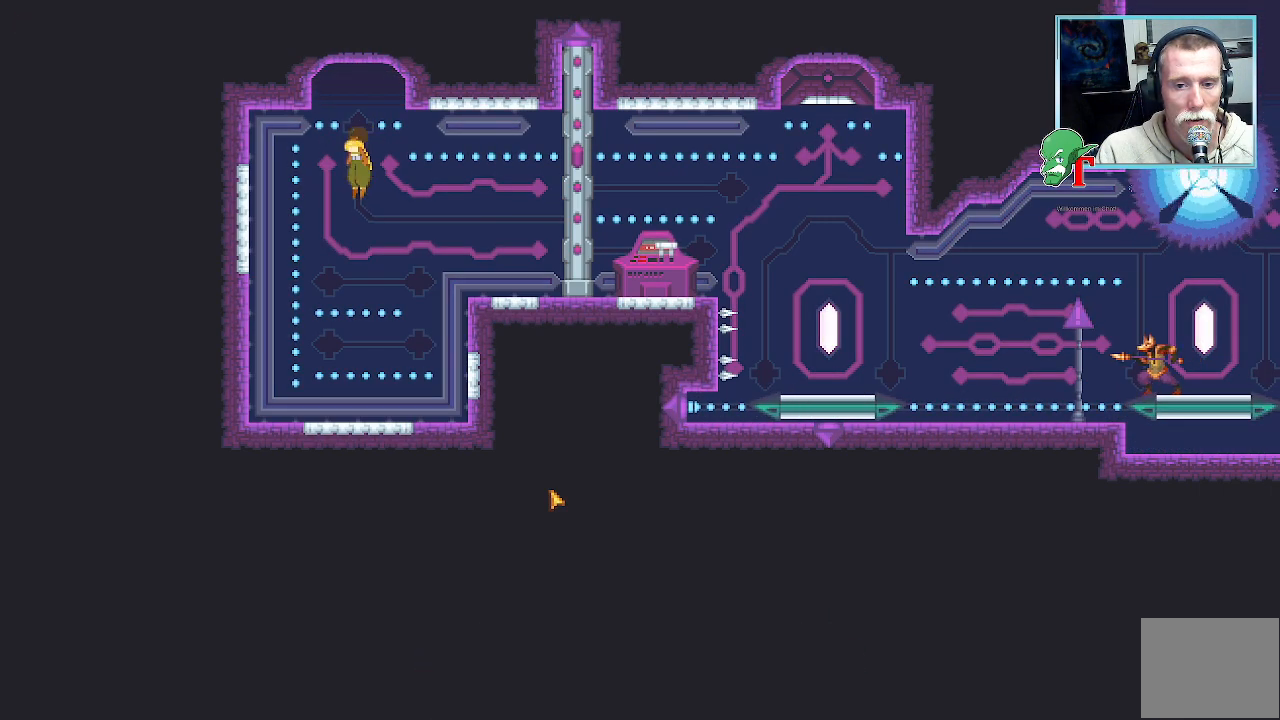
{"buttons": [], "left_stick": "center", "right_stick": "center", "events": []}
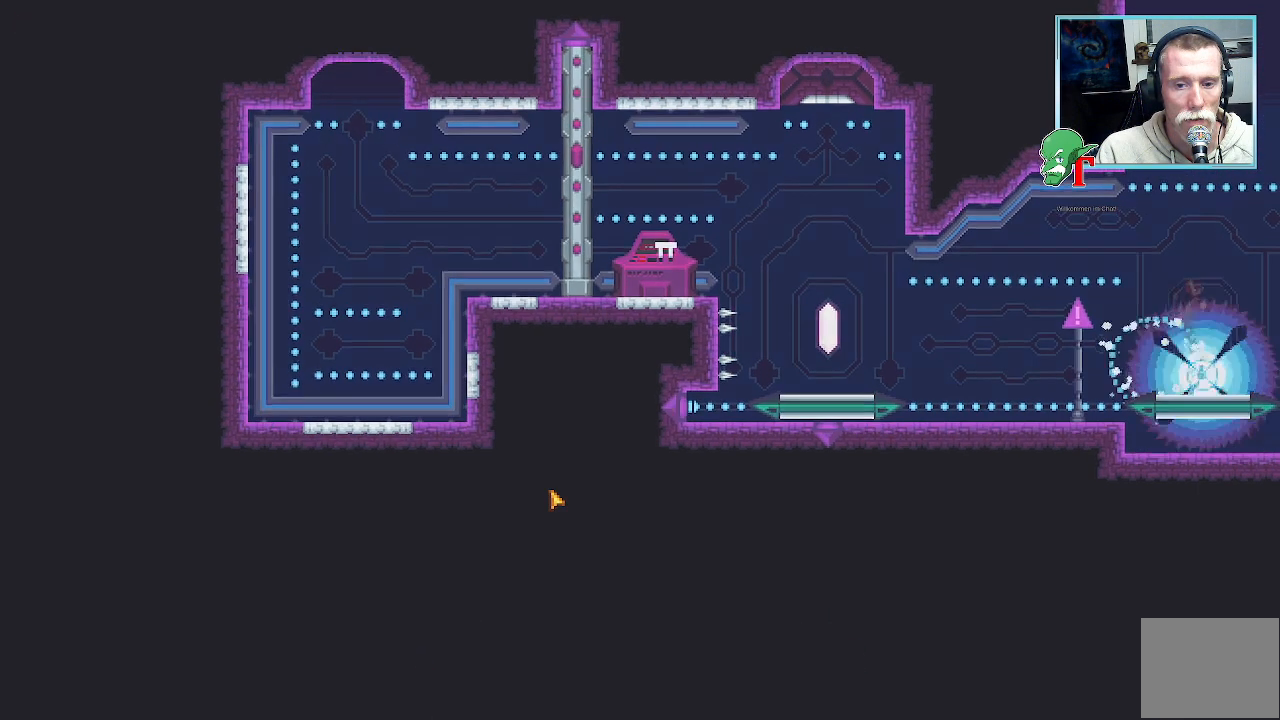
{"buttons": [], "left_stick": "center", "right_stick": "center", "events": []}
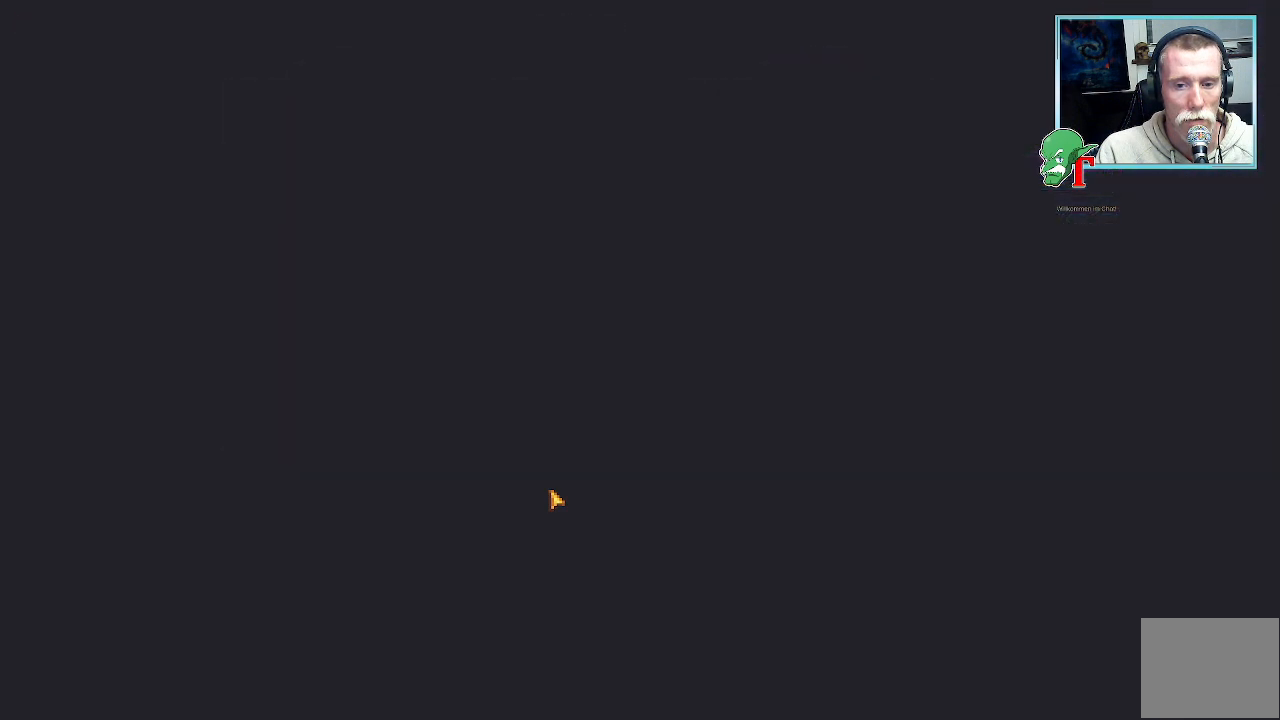
{"buttons": [], "left_stick": "center", "right_stick": "center", "events": []}
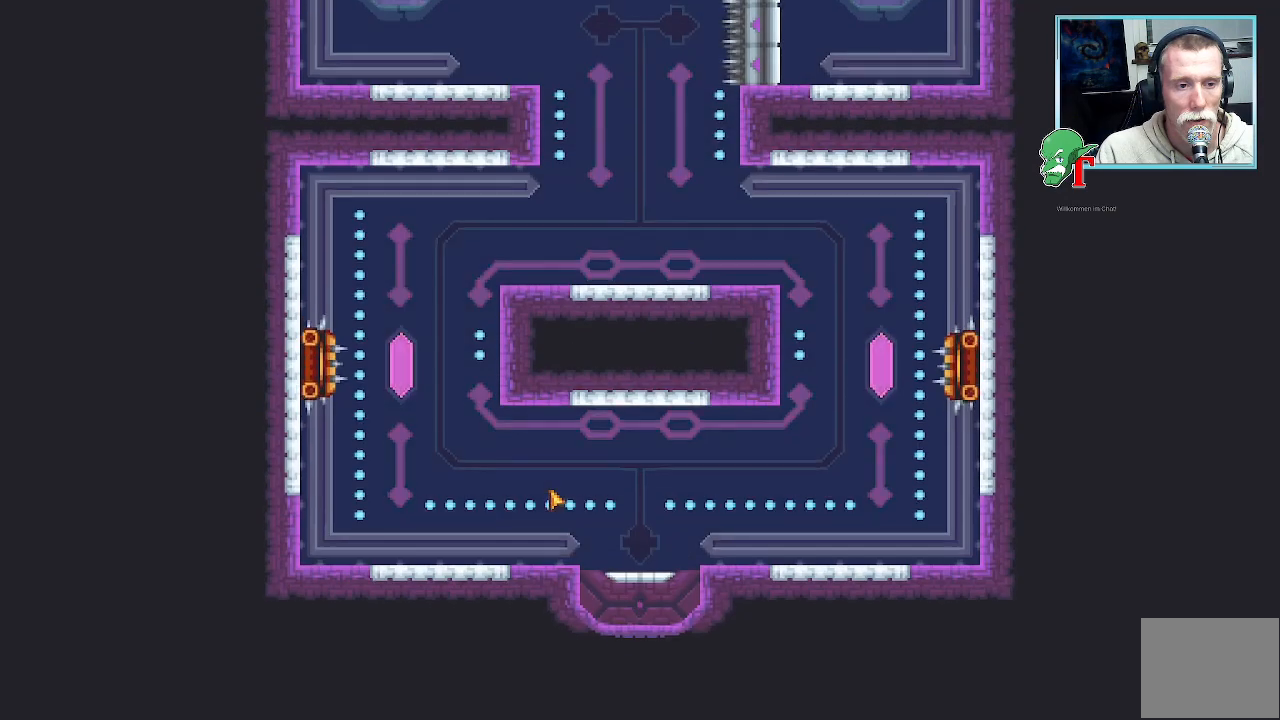
{"buttons": [], "left_stick": "up", "right_stick": "center", "events": [[470, "left_stick", "up"]]}
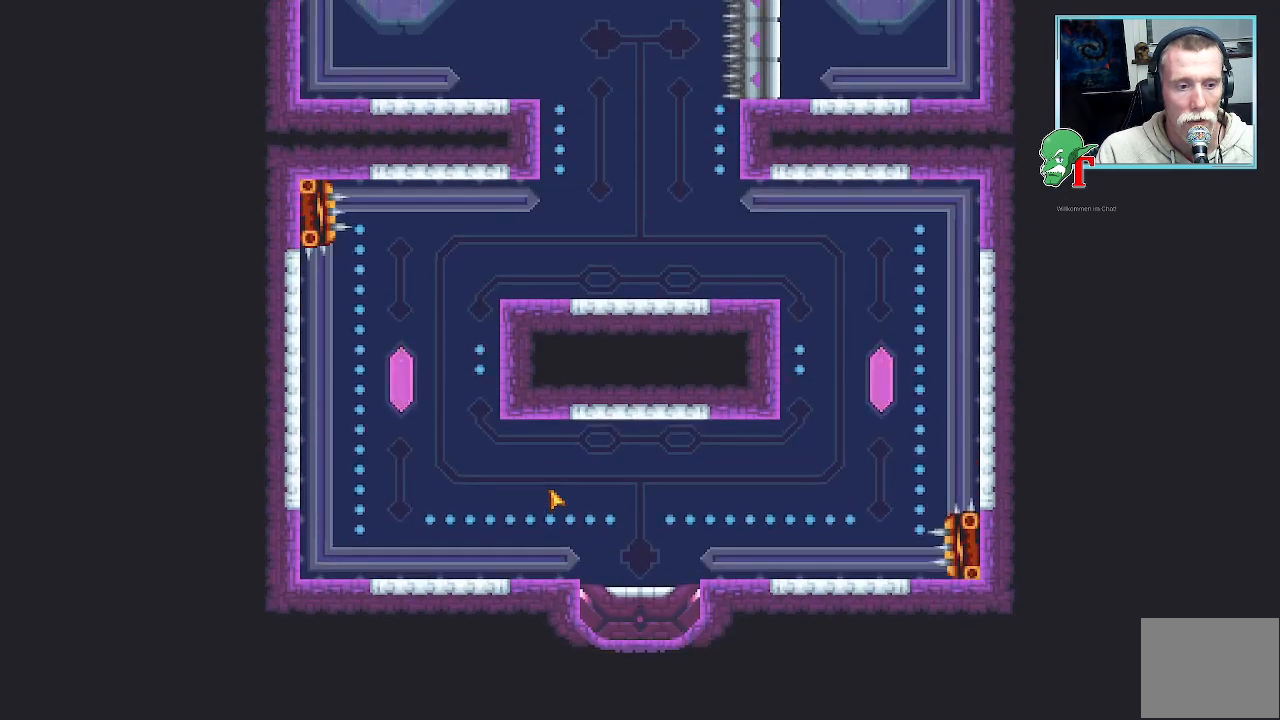
{"buttons": ["CROSS"], "left_stick": "up", "right_stick": "center", "events": [[403, "CROSS", "down"]]}
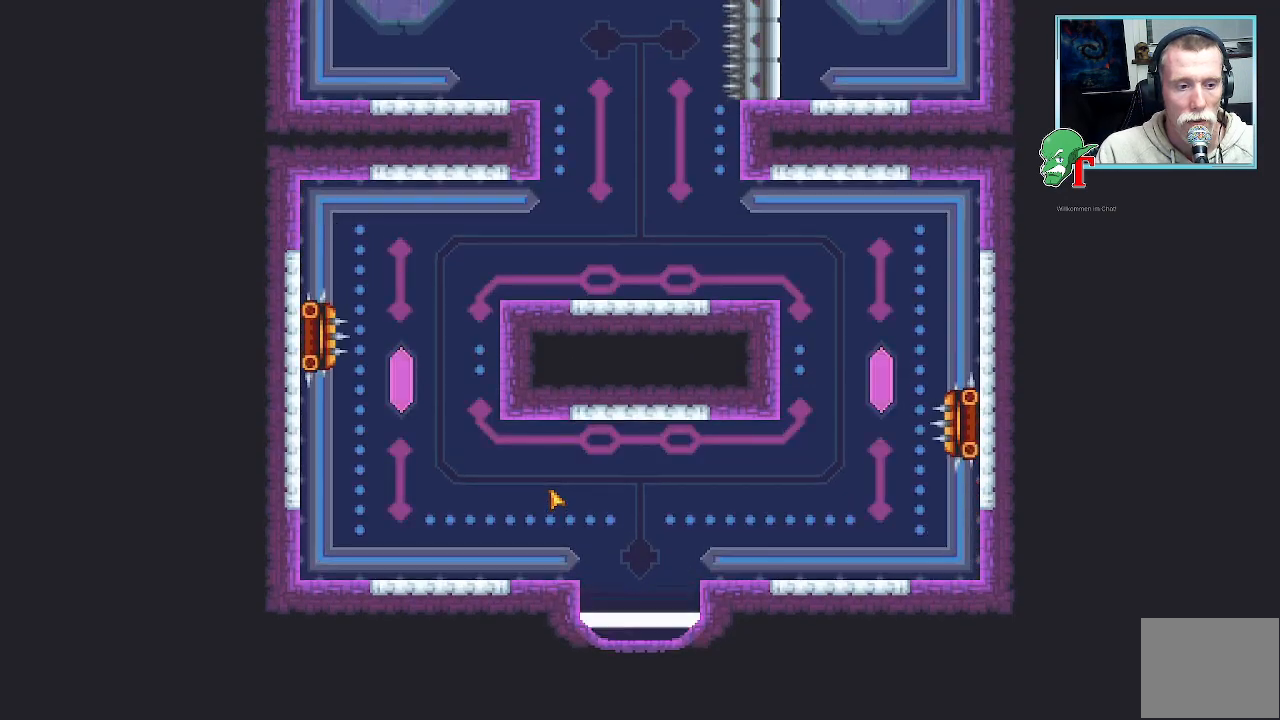
{"buttons": [], "left_stick": "up", "right_stick": "center", "events": [[50, "CROSS", "up"]]}
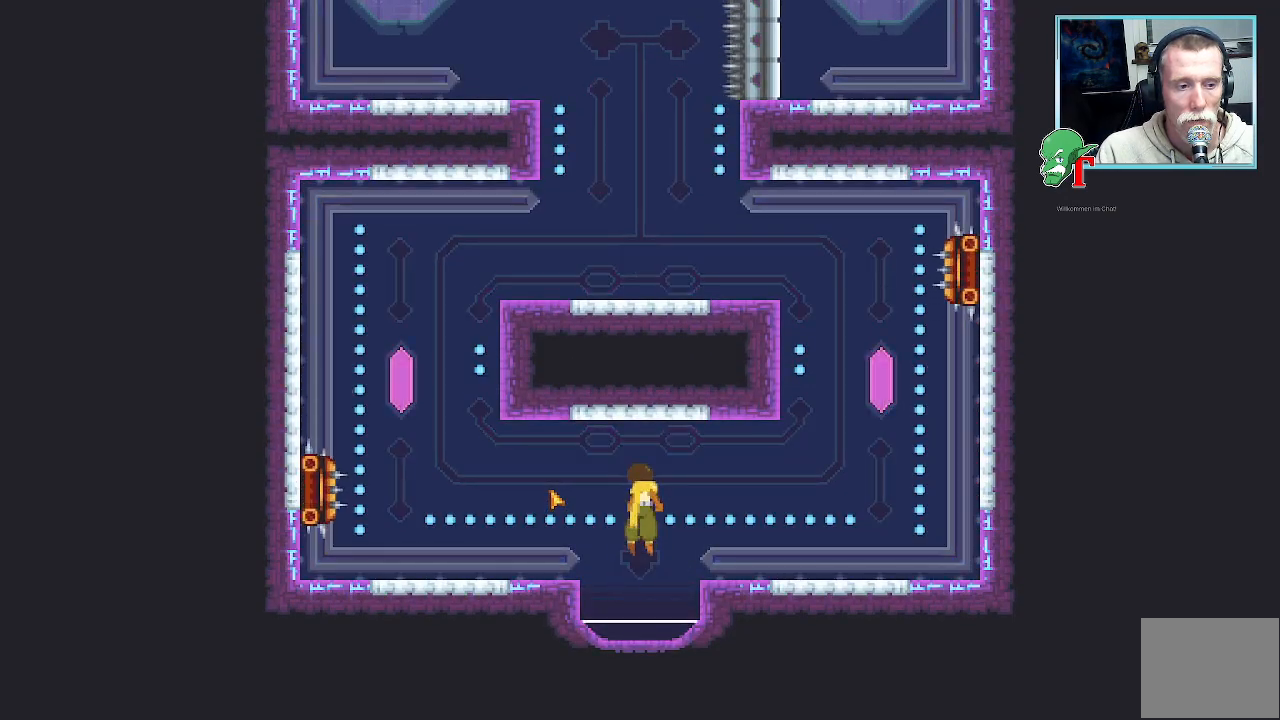
{"buttons": [], "left_stick": "up", "right_stick": "center", "events": []}
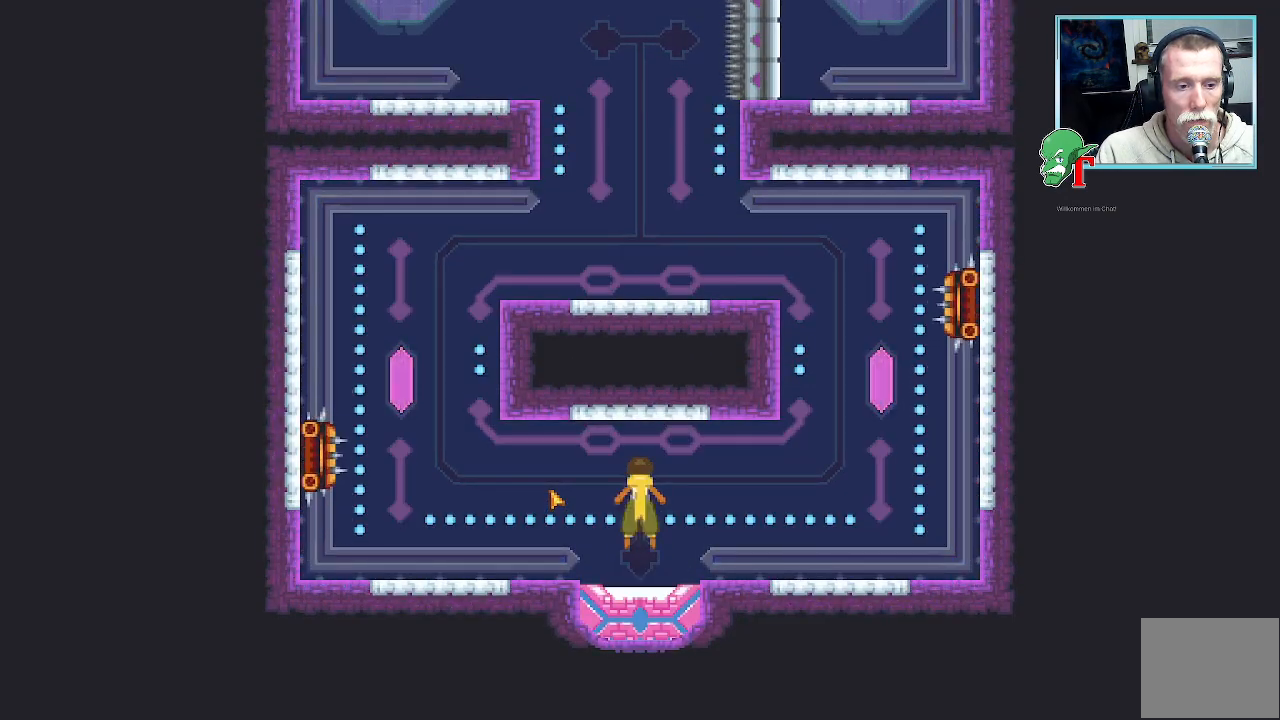
{"buttons": ["CROSS"], "left_stick": "up", "right_stick": "center", "events": [[420, "CROSS", "down"]]}